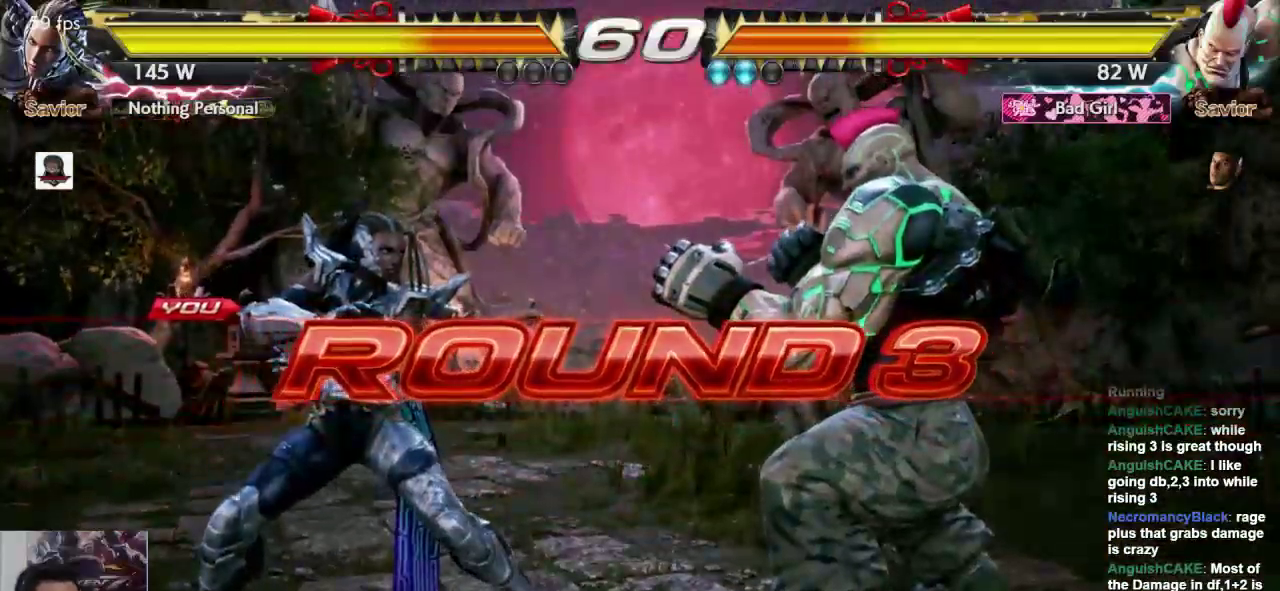
Gameplay with a controller (arcade stick); each line is a JSON object with the inputs held at the frame after it. "events" lists button and stick changes between this image and that frame as [ms after this image, input, new state], when the widget could be followed in between. Not read: L3 R3.
{"buttons": [], "left_stick": "center", "events": []}
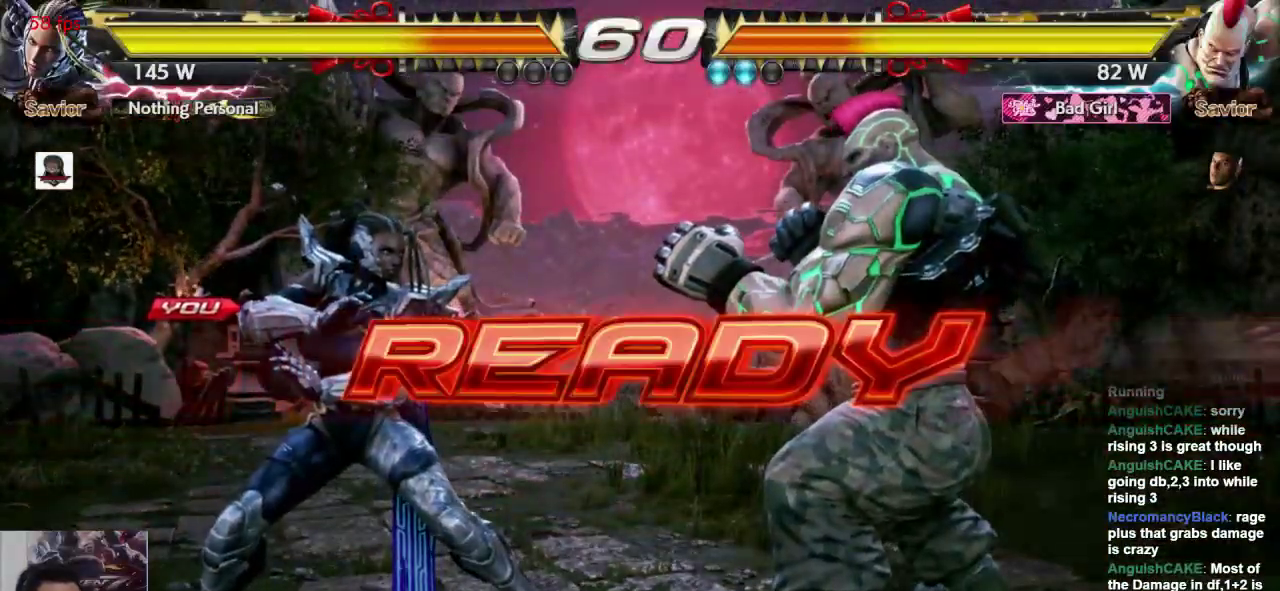
{"buttons": [], "left_stick": "center", "events": []}
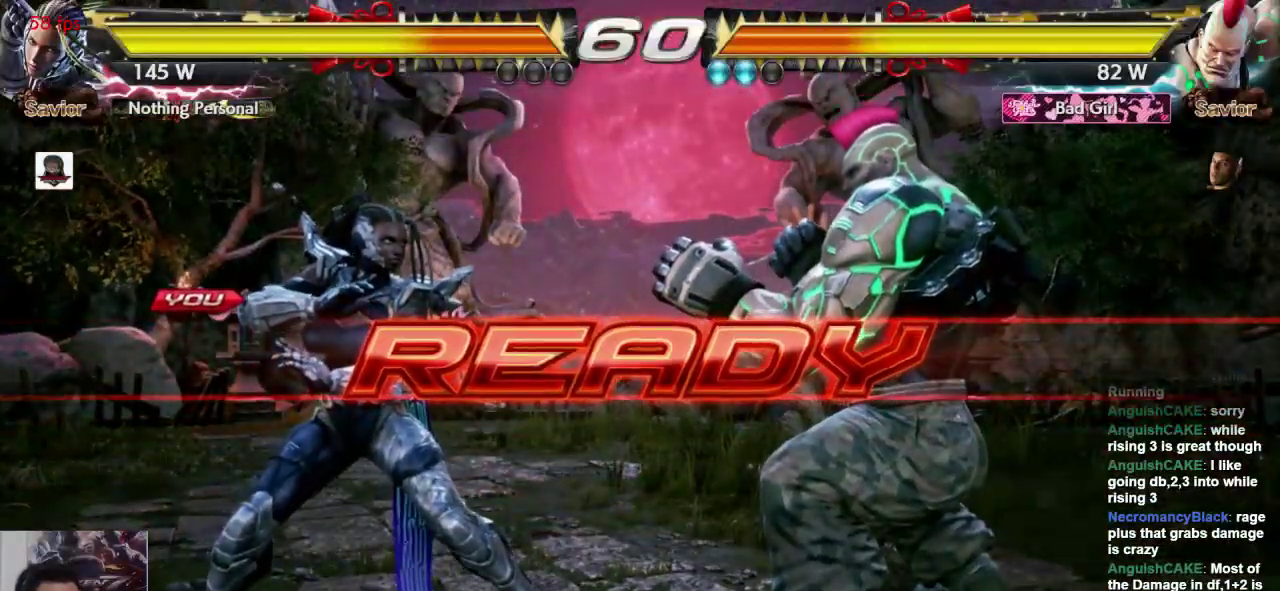
{"buttons": [], "left_stick": "center", "events": []}
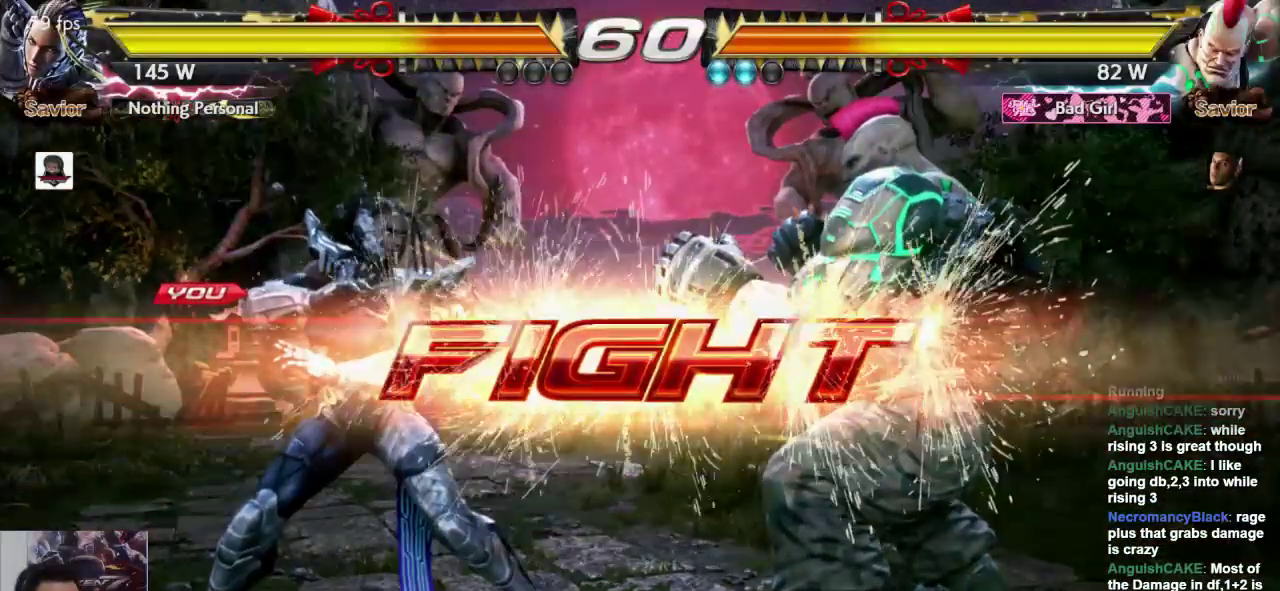
{"buttons": ["SQUARE"], "left_stick": "left", "events": [[50, "left_stick", "left"], [117, "left_stick", "center"], [183, "left_stick", "left"], [317, "left_stick", "down"], [417, "left_stick", "left"], [450, "SQUARE", "down"]]}
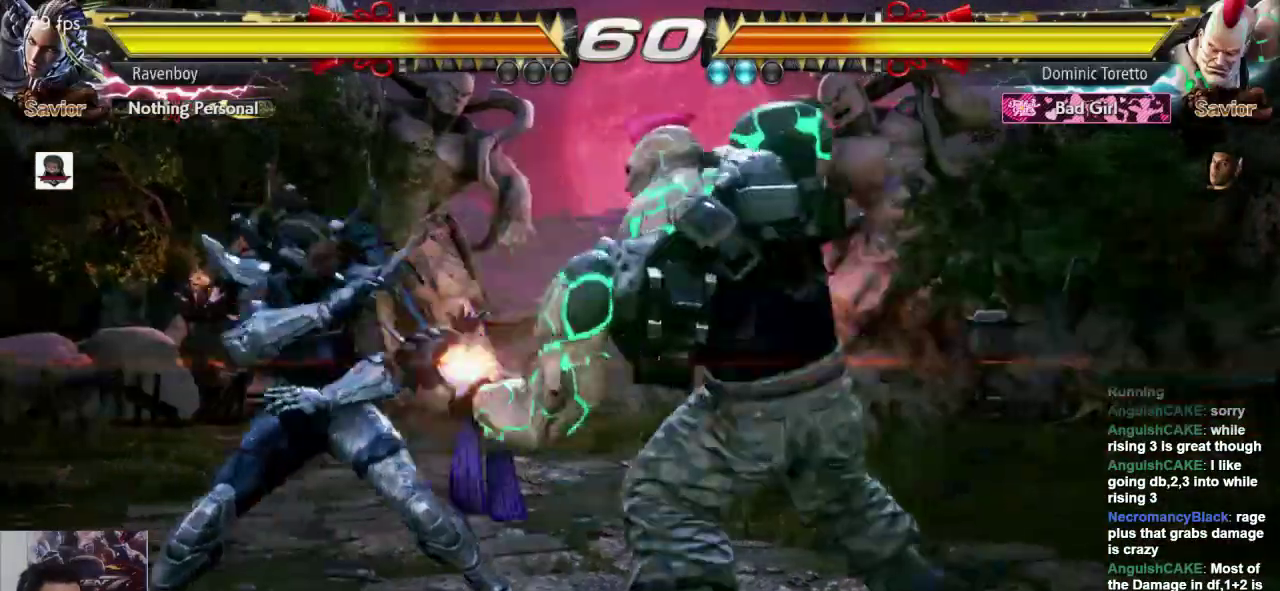
{"buttons": [], "left_stick": "left", "events": [[50, "left_stick", "center"], [83, "SQUARE", "up"], [250, "left_stick", "left"]]}
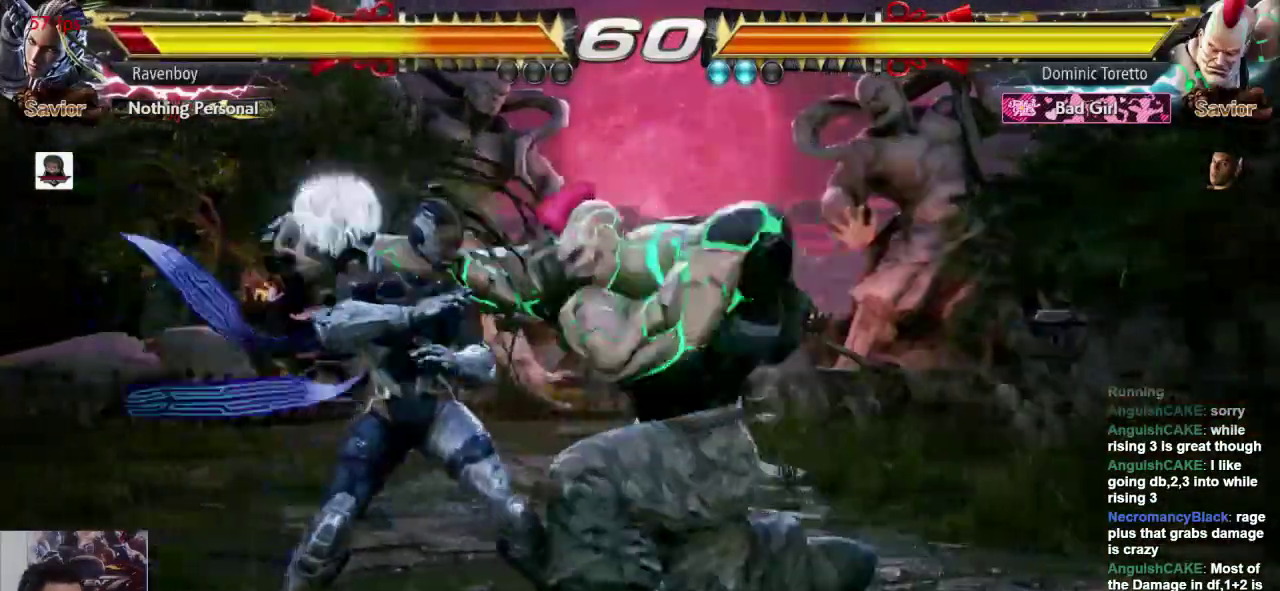
{"buttons": [], "left_stick": "left", "events": [[67, "left_stick", "center"], [467, "left_stick", "left"]]}
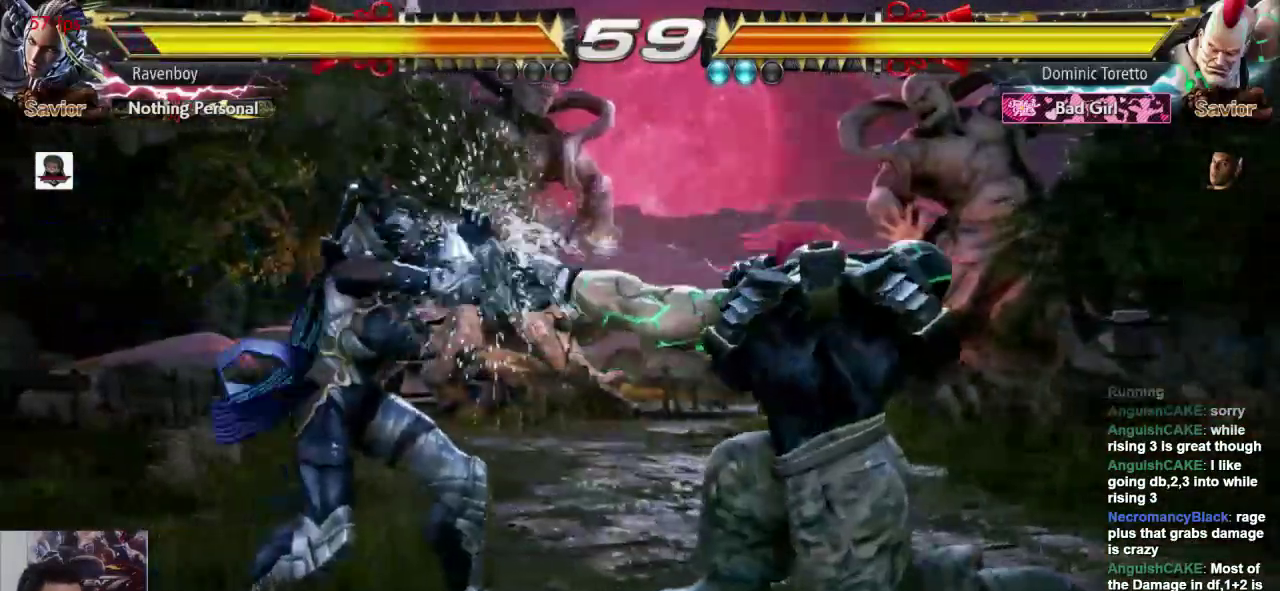
{"buttons": [], "left_stick": "center"}
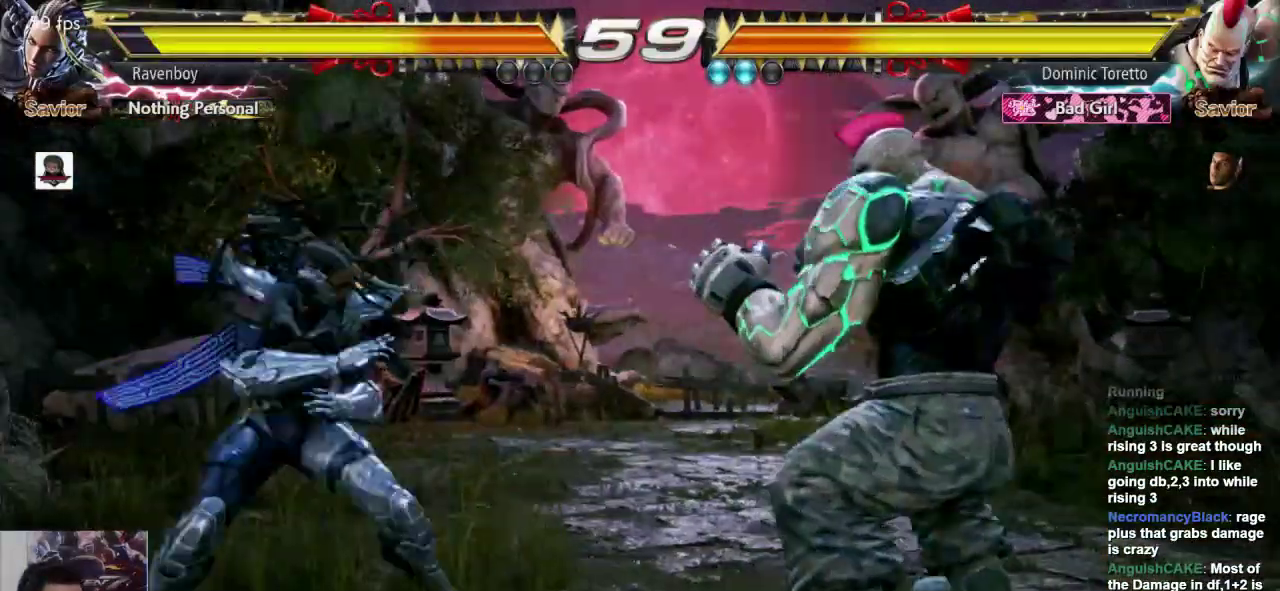
{"buttons": [], "left_stick": "center", "events": []}
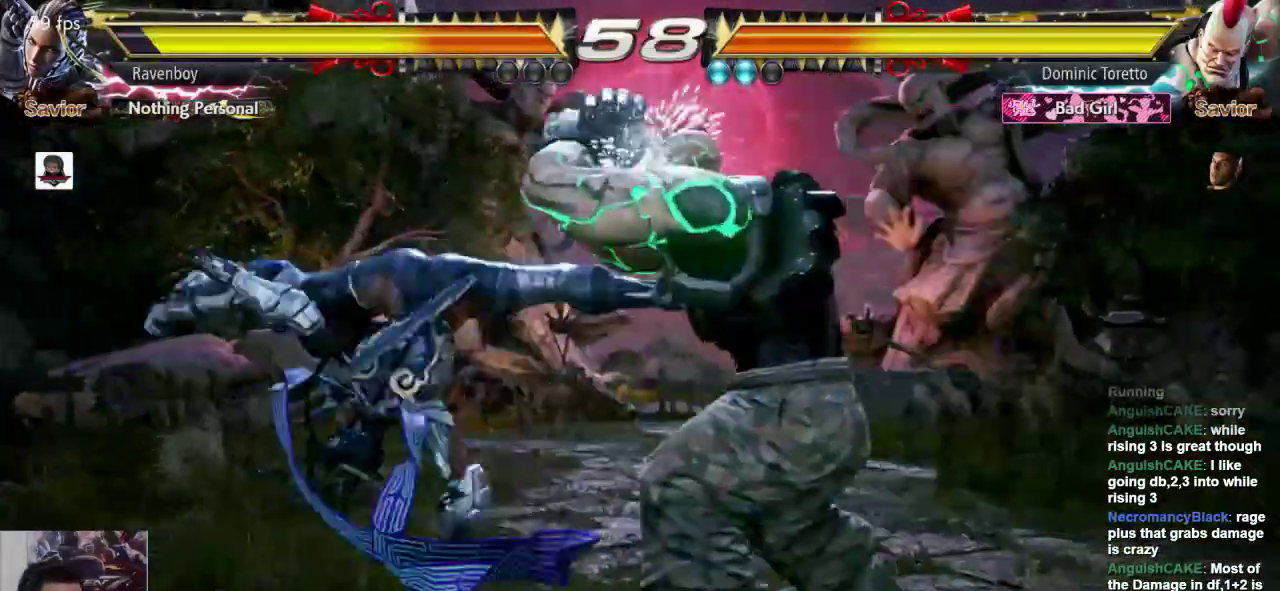
{"buttons": [], "left_stick": "center", "events": [[267, "left_stick", "right"], [300, "L1", "down"], [300, "SQUARE", "down"], [350, "L1", "up"], [350, "SQUARE", "up"], [383, "left_stick", "center"]]}
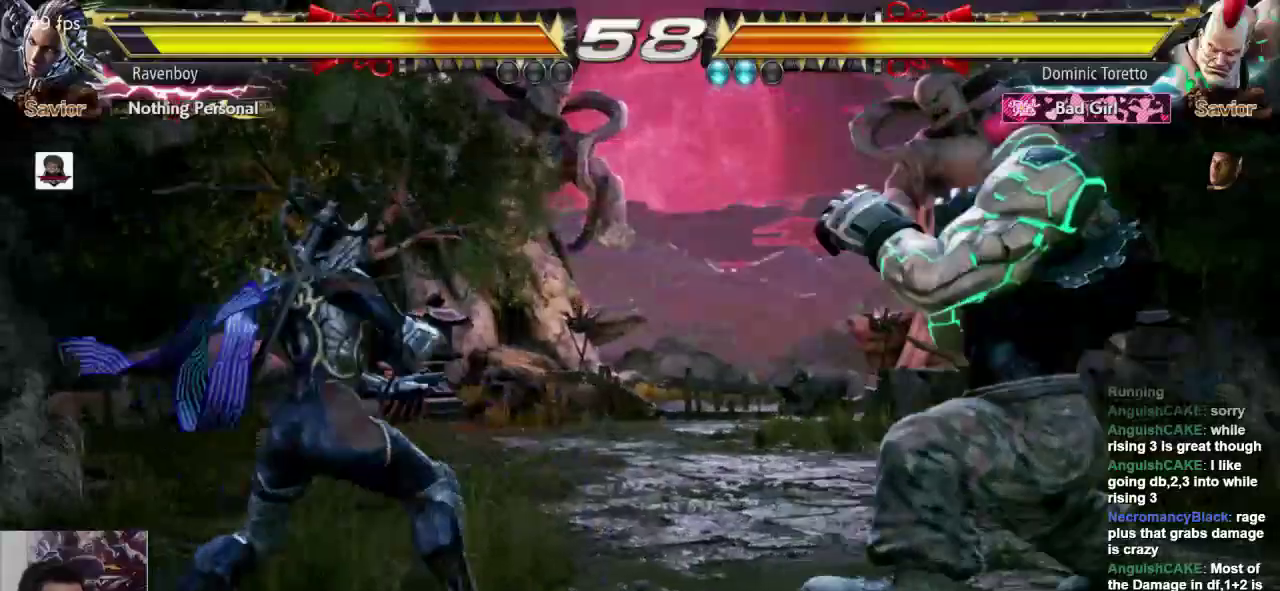
{"buttons": [], "left_stick": "left", "events": [[350, "left_stick", "left"]]}
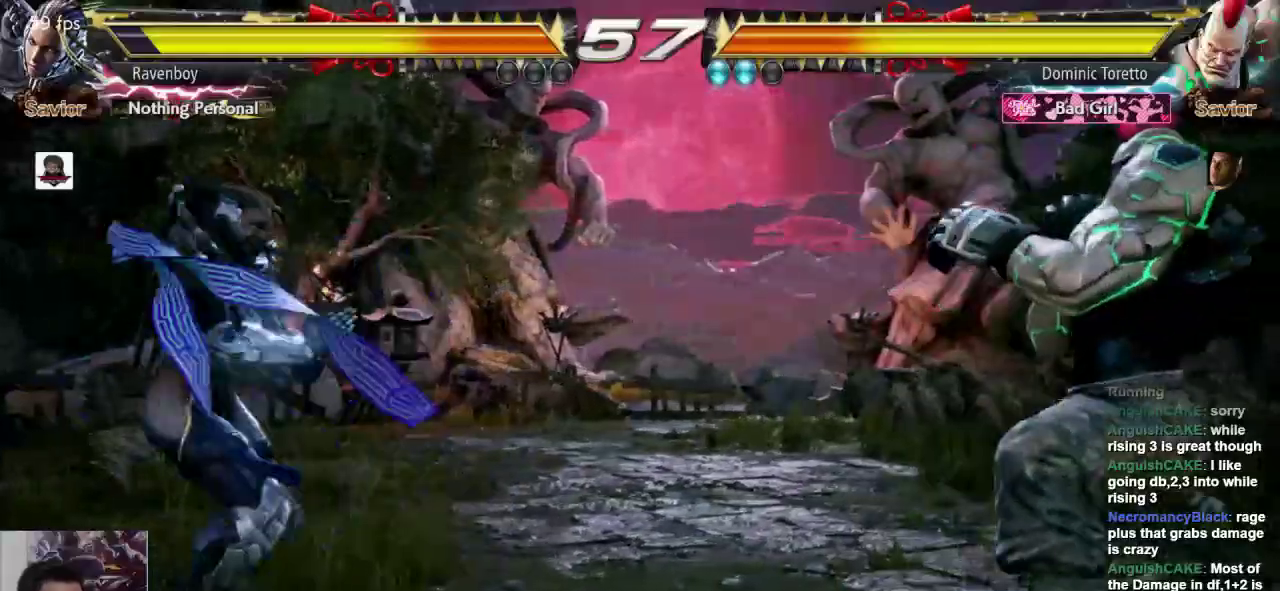
{"buttons": [], "left_stick": "center", "events": [[150, "left_stick", "down"], [250, "left_stick", "center"], [283, "CROSS", "down"], [350, "CROSS", "up"]]}
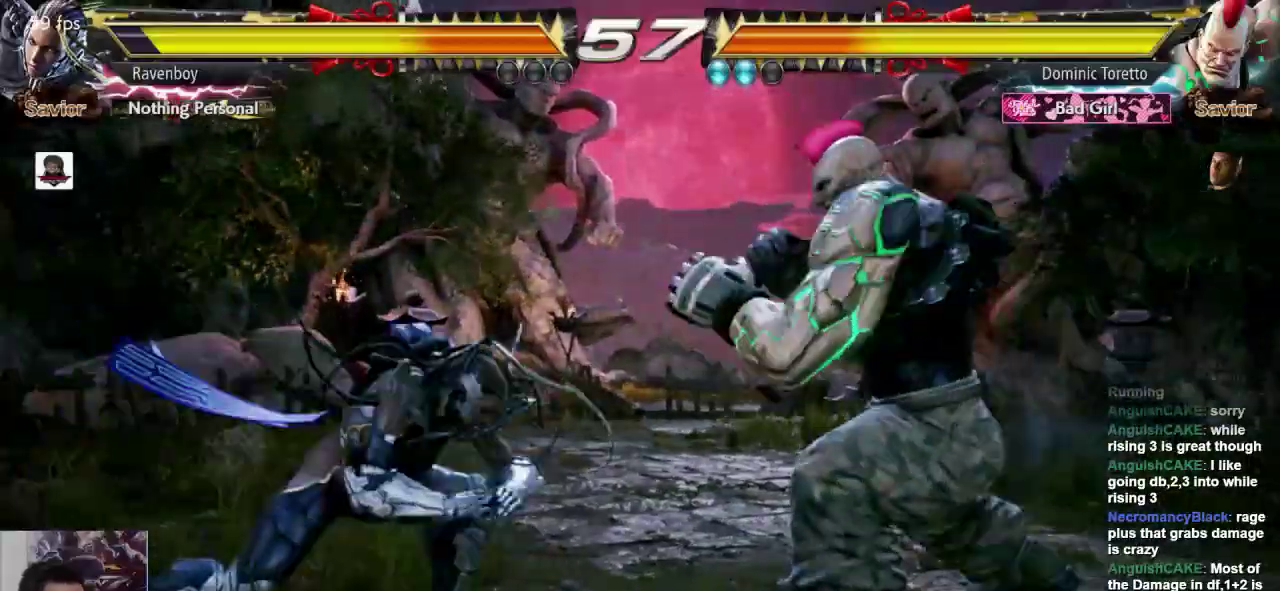
{"buttons": [], "left_stick": "left", "events": [[500, "left_stick", "left"]]}
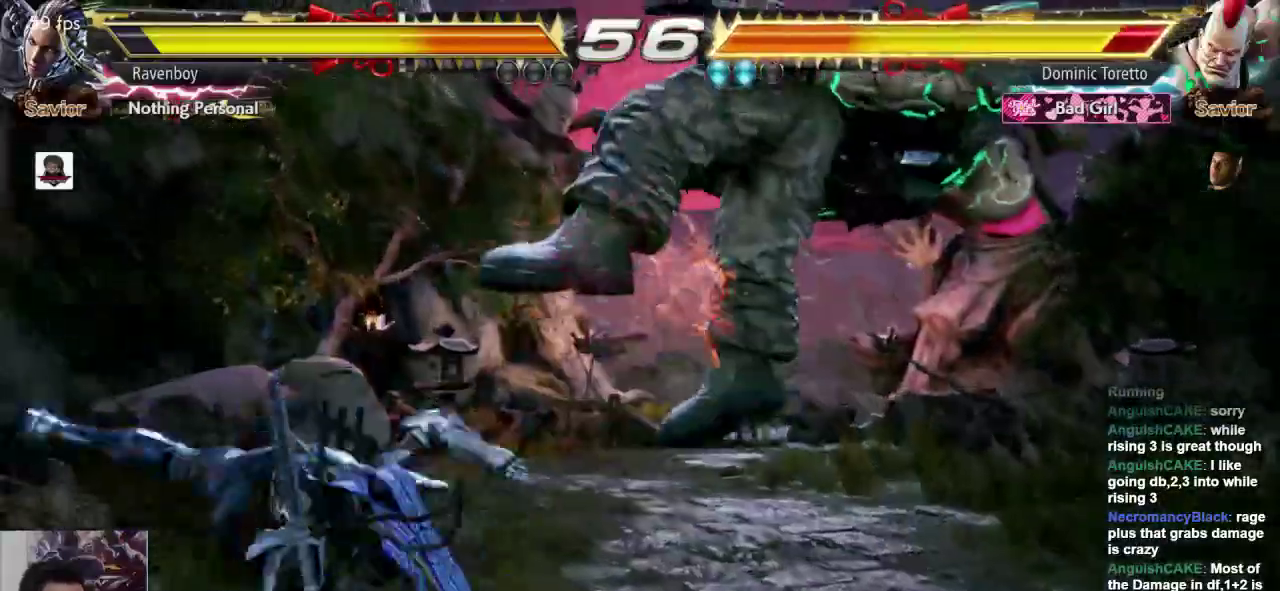
{"buttons": [], "left_stick": "center", "events": [[67, "SQUARE", "down"], [167, "SQUARE", "up"], [200, "L2", "down"], [200, "left_stick", "center"], [300, "L2", "up"], [367, "L2", "down"], [433, "L2", "up"]]}
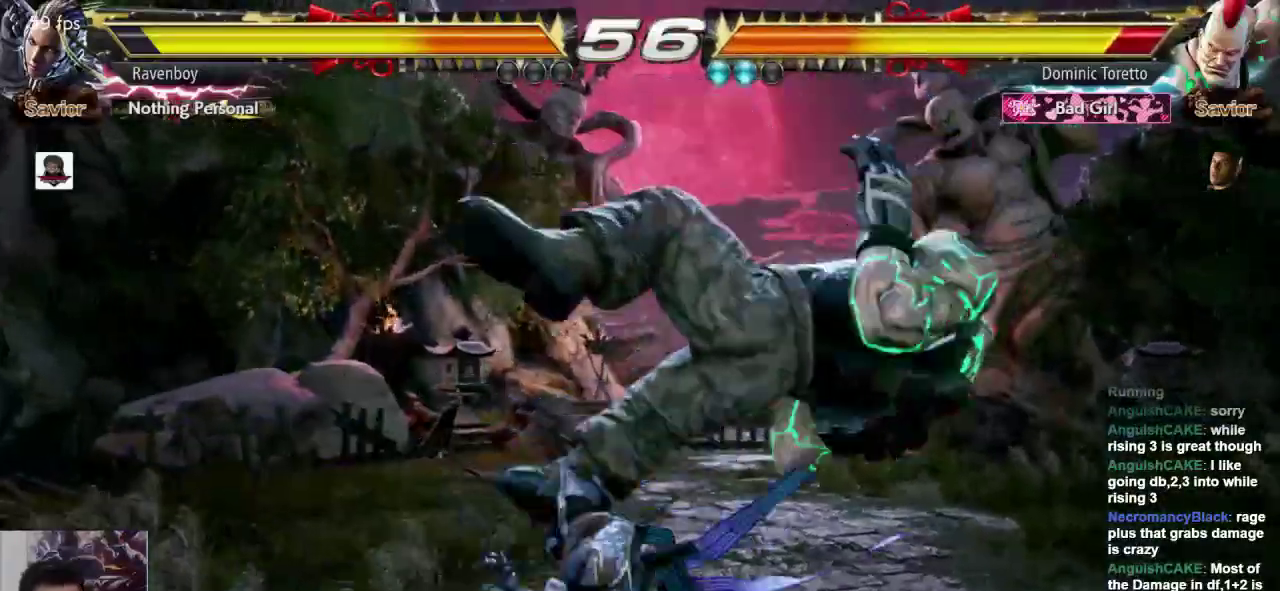
{"buttons": [], "left_stick": "center", "events": [[33, "L2", "down"], [100, "L2", "up"], [167, "L2", "down"], [267, "L2", "up"]]}
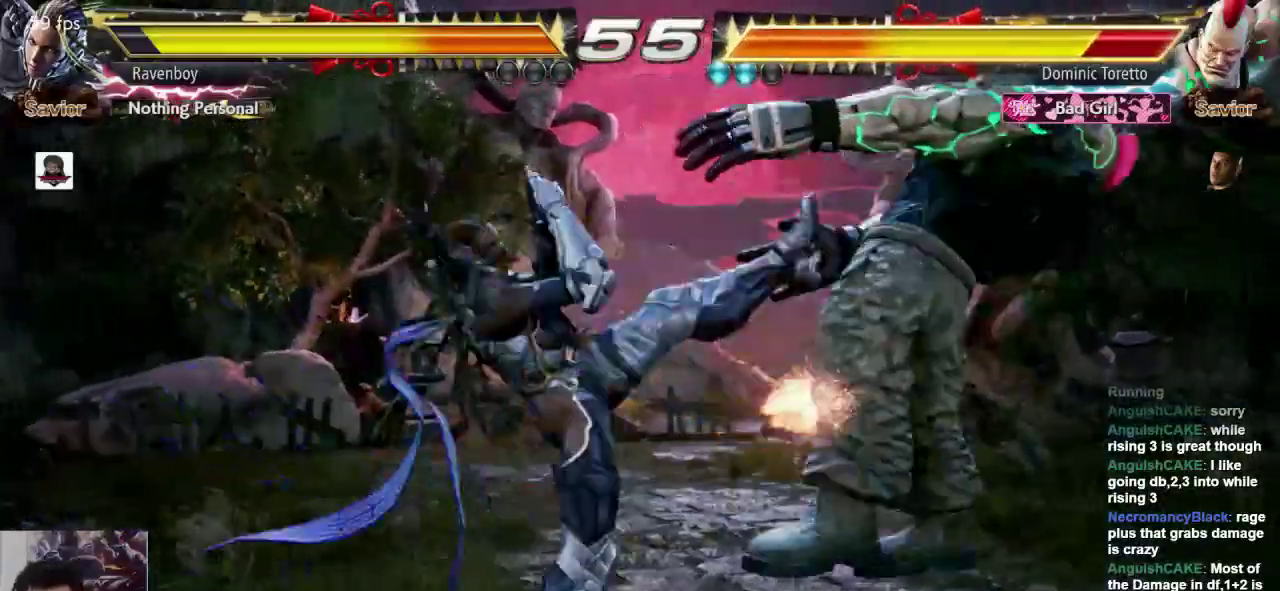
{"buttons": [], "left_stick": "up", "events": [[500, "left_stick", "up"]]}
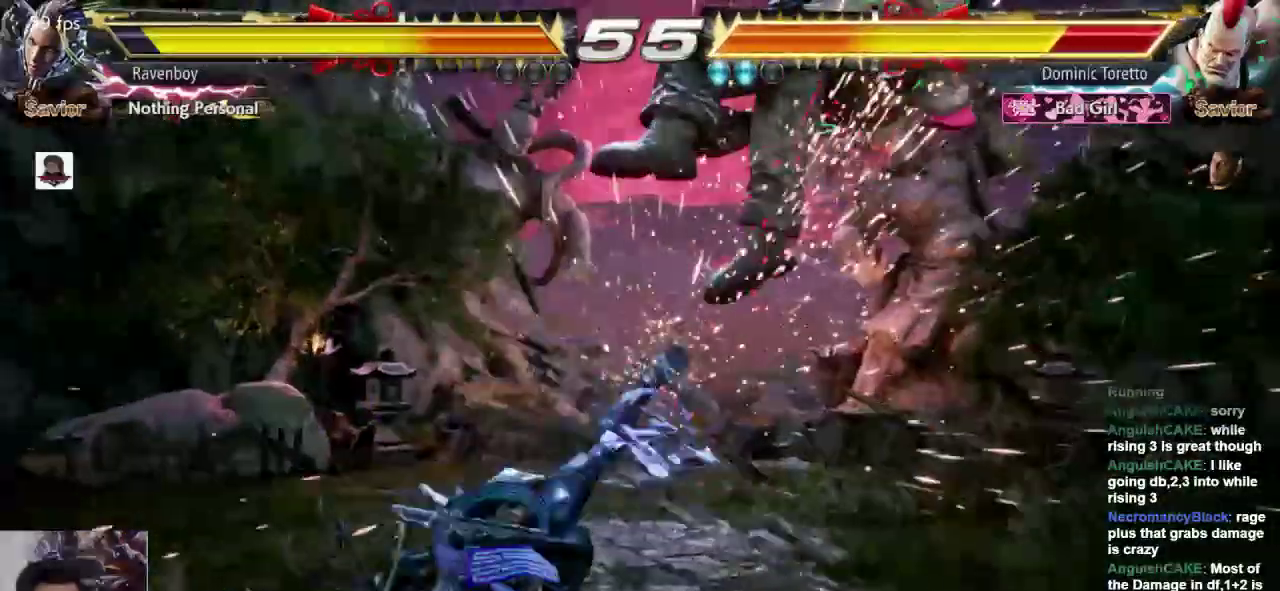
{"buttons": ["CROSS"], "left_stick": "center", "events": [[100, "left_stick", "center"], [217, "left_stick", "left"], [283, "SQUARE", "down"], [317, "left_stick", "center"], [350, "SQUARE", "up"], [417, "CROSS", "down"]]}
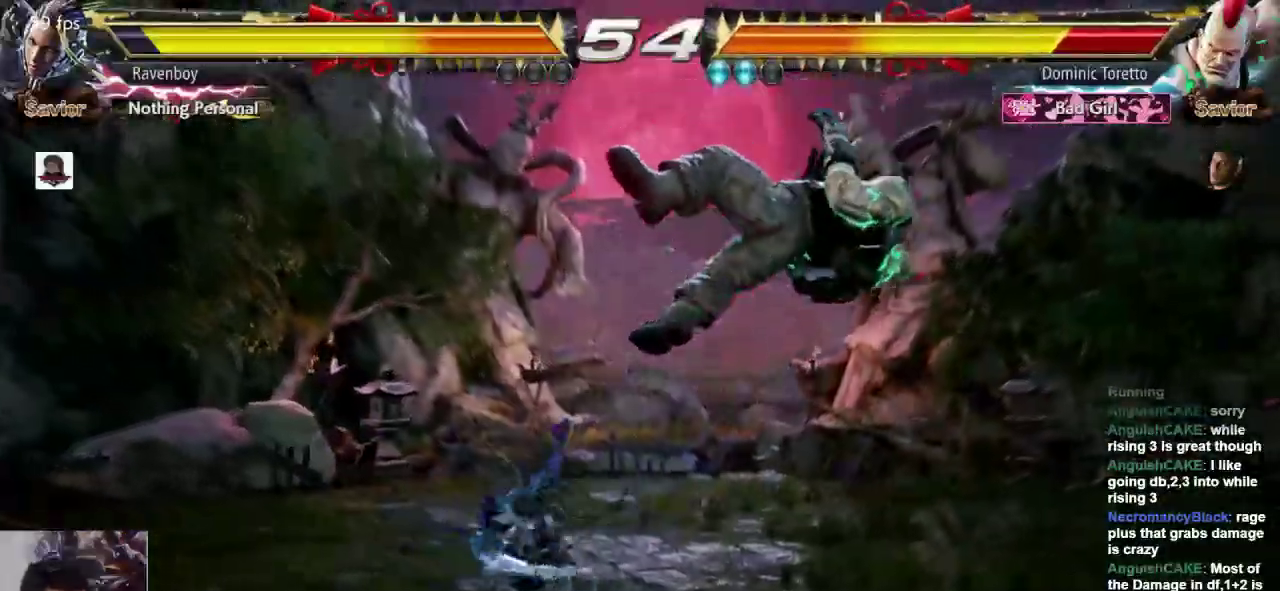
{"buttons": [], "left_stick": "center", "events": [[17, "CROSS", "up"], [83, "SQUARE", "down"], [183, "SQUARE", "up"], [250, "SQUARE", "down"], [317, "SQUARE", "up"], [417, "SQUARE", "down"], [483, "SQUARE", "up"]]}
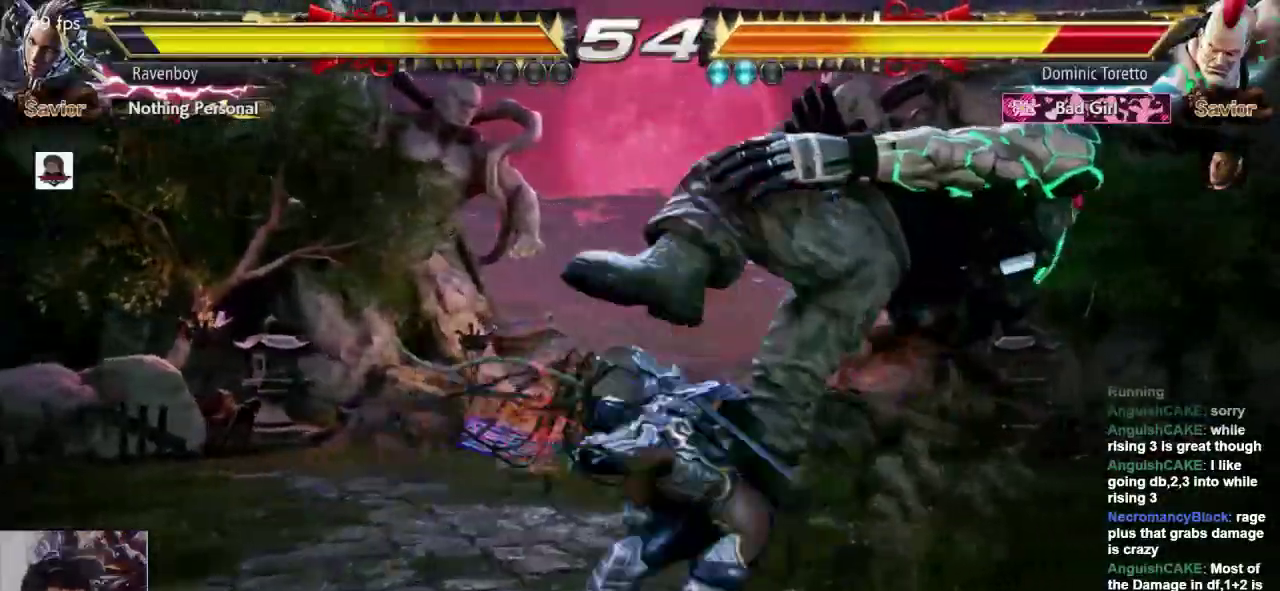
{"buttons": [], "left_stick": "center", "events": [[50, "SQUARE", "down"], [150, "SQUARE", "up"], [217, "SQUARE", "down"], [250, "SQUARE", "up"], [350, "SQUARE", "down"], [450, "SQUARE", "up"]]}
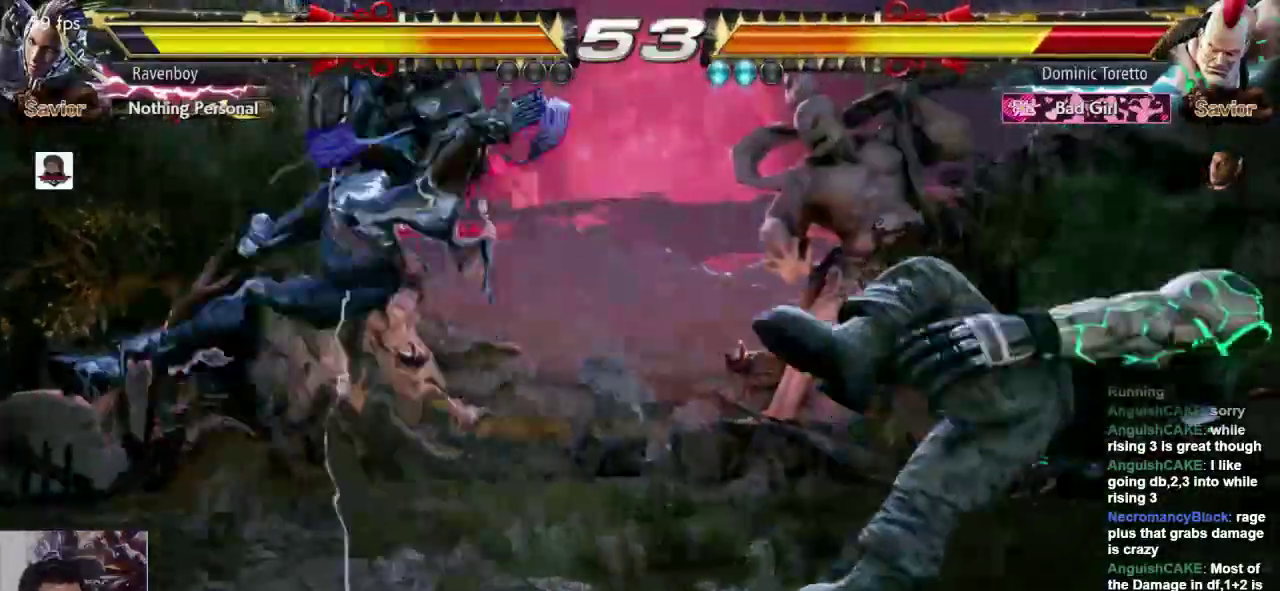
{"buttons": [], "left_stick": "center", "events": [[333, "left_stick", "right"], [433, "left_stick", "center"]]}
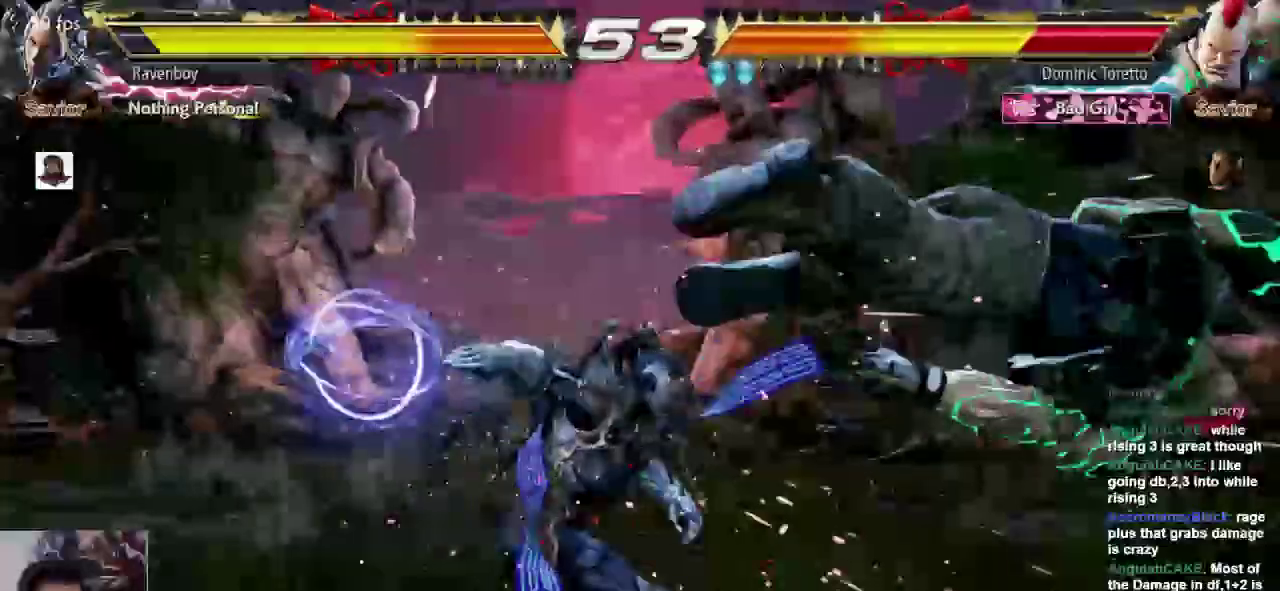
{"buttons": [], "left_stick": "center", "events": [[67, "L2", "down"], [100, "CROSS", "down"], [167, "L2", "up"], [200, "CROSS", "up"]]}
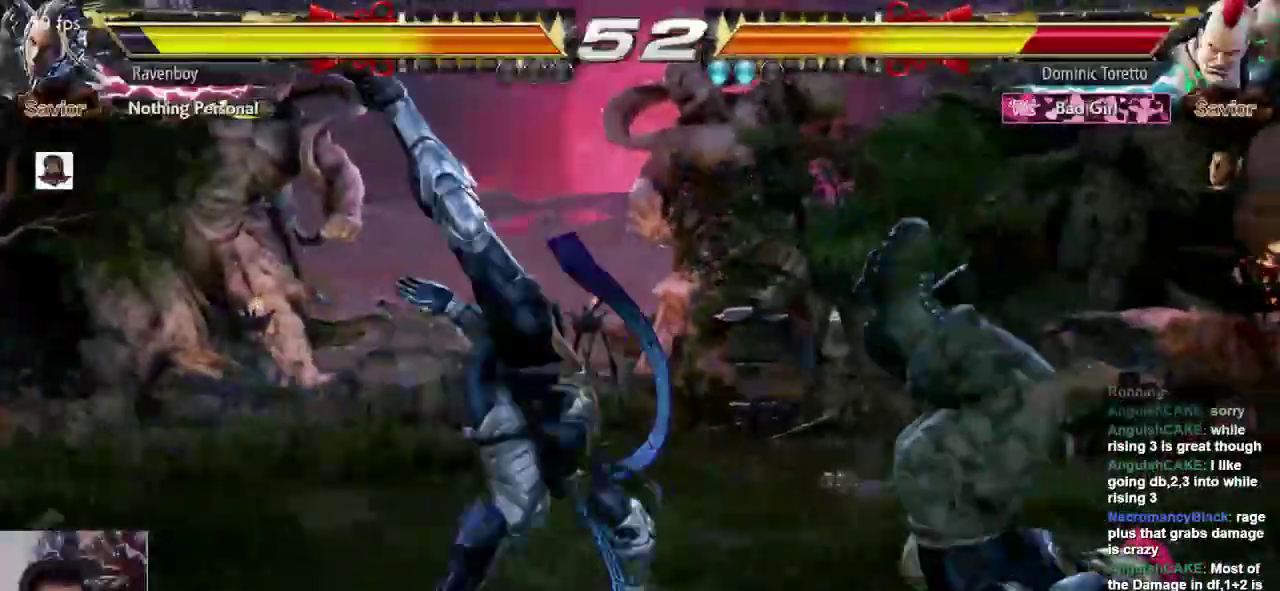
{"buttons": ["SQUARE", "L1"], "left_stick": "center", "events": [[500, "L1", "down"], [500, "SQUARE", "down"]]}
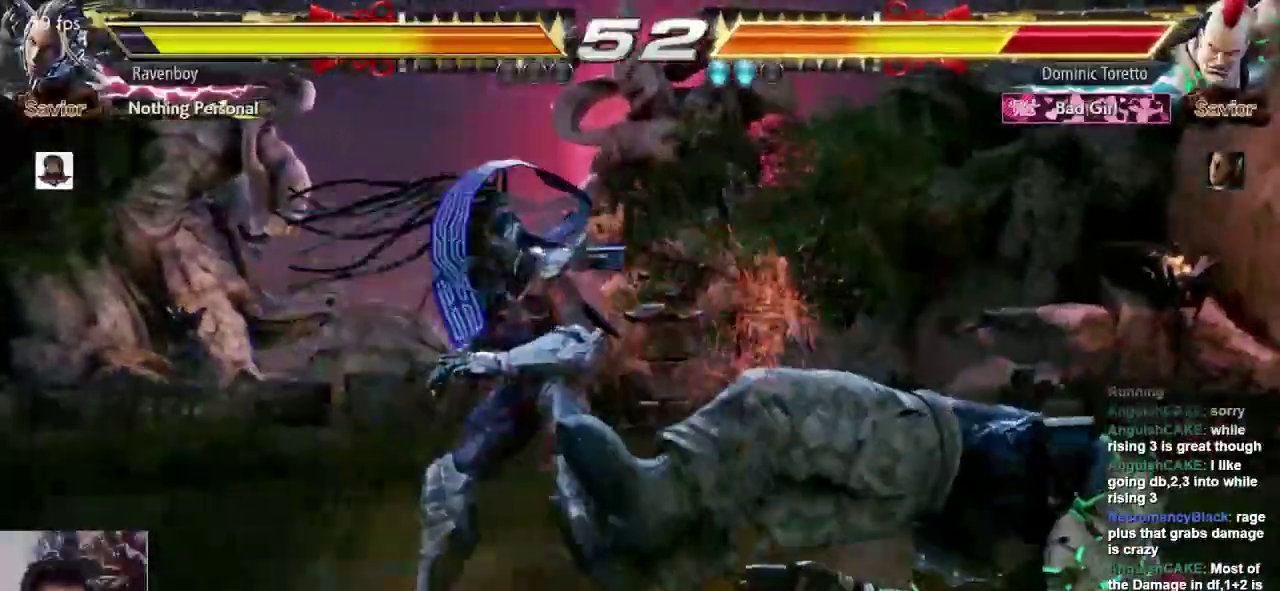
{"buttons": [], "left_stick": "center", "events": [[400, "L1", "up"], [400, "SQUARE", "up"]]}
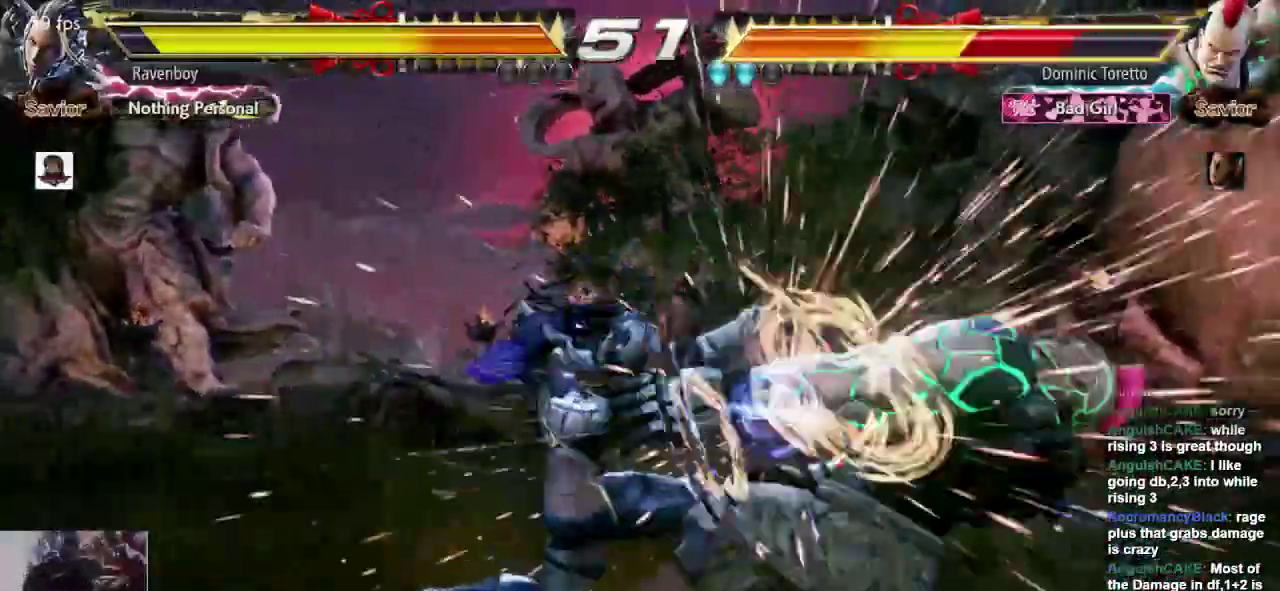
{"buttons": [], "left_stick": "down-left", "events": [[217, "left_stick", "right"], [483, "left_stick", "down-left"]]}
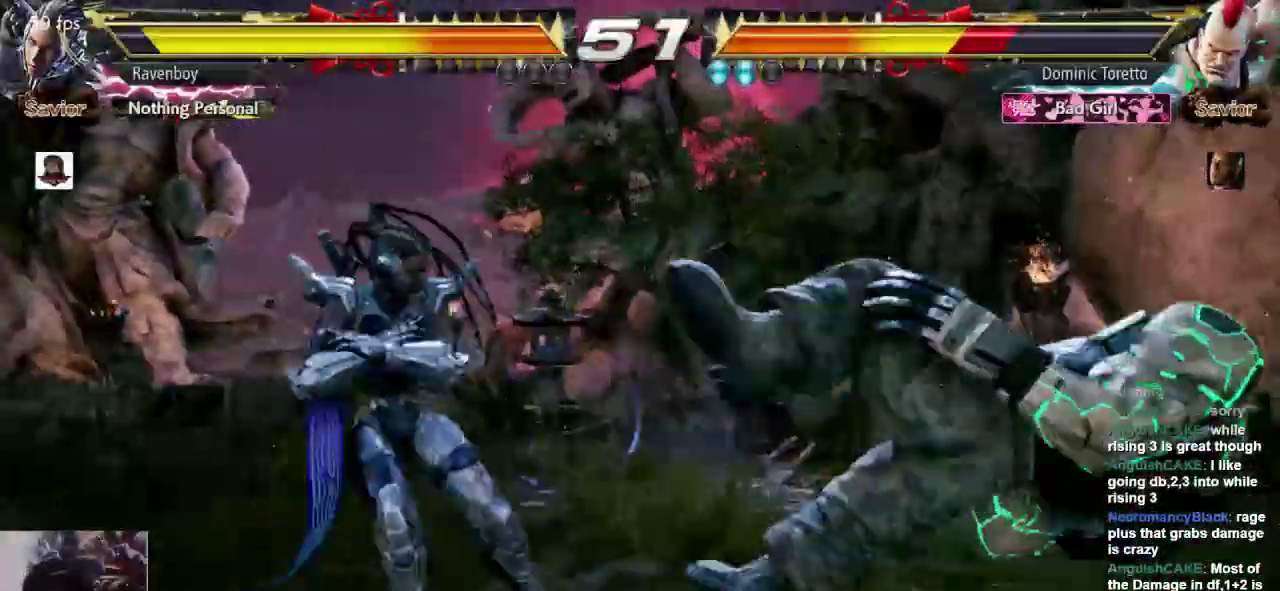
{"buttons": [], "left_stick": "center", "events": [[50, "left_stick", "down-right"], [350, "CROSS", "down"], [350, "L2", "down"], [450, "CROSS", "up"], [450, "L2", "up"], [450, "left_stick", "center"]]}
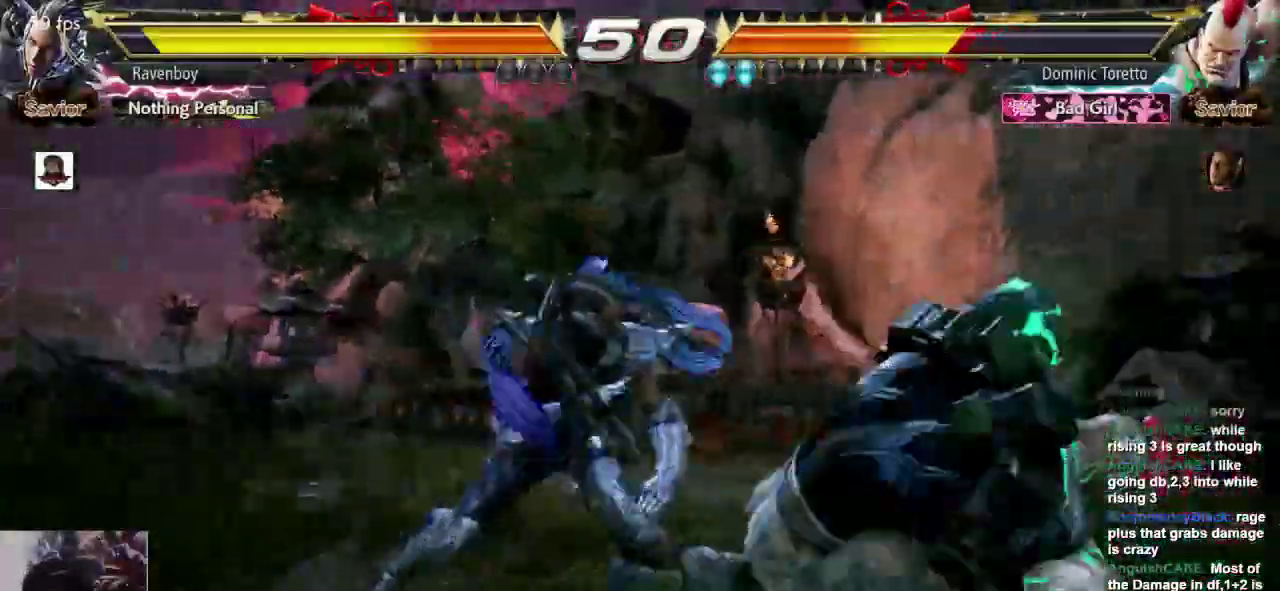
{"buttons": [], "left_stick": "center", "events": [[50, "CROSS", "down"], [150, "CROSS", "up"], [217, "CROSS", "down"], [317, "CROSS", "up"], [383, "CROSS", "down"], [450, "CROSS", "up"]]}
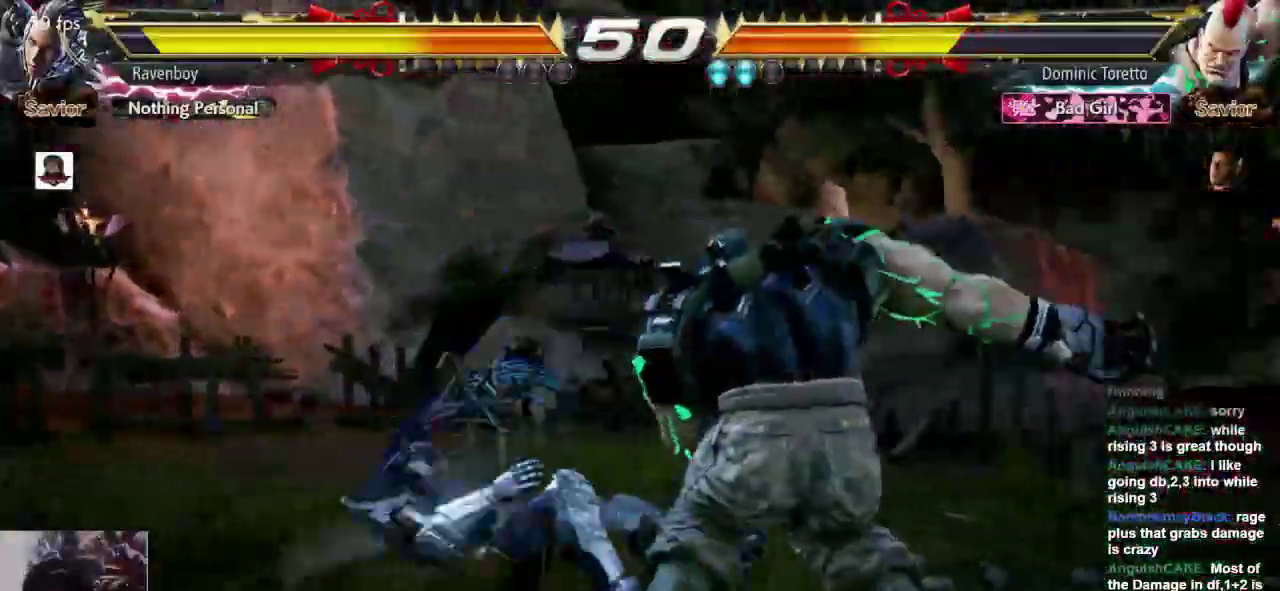
{"buttons": ["SQUARE"], "left_stick": "center", "events": [[67, "left_stick", "left"], [333, "L1", "down"], [367, "left_stick", "center"], [433, "SQUARE", "down"], [467, "L1", "up"]]}
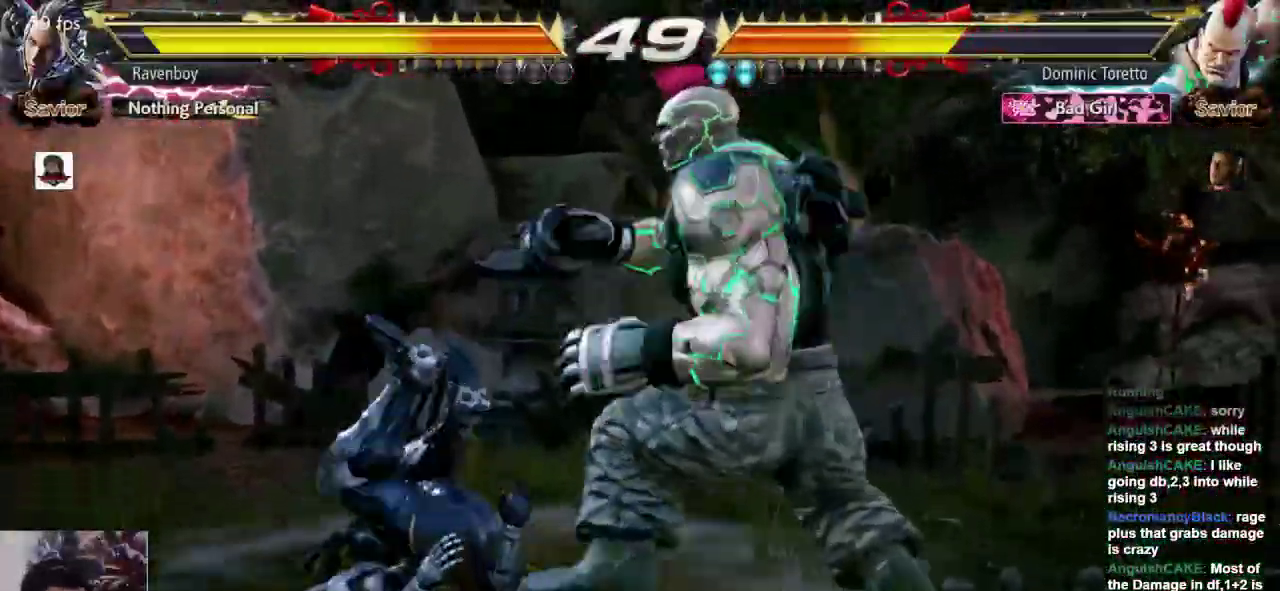
{"buttons": ["L1"], "left_stick": "center", "events": [[67, "L1", "down"], [67, "SQUARE", "up"], [133, "SQUARE", "down"], [167, "L1", "up"], [267, "L1", "down"], [267, "SQUARE", "up"], [400, "L1", "up"], [500, "L1", "down"]]}
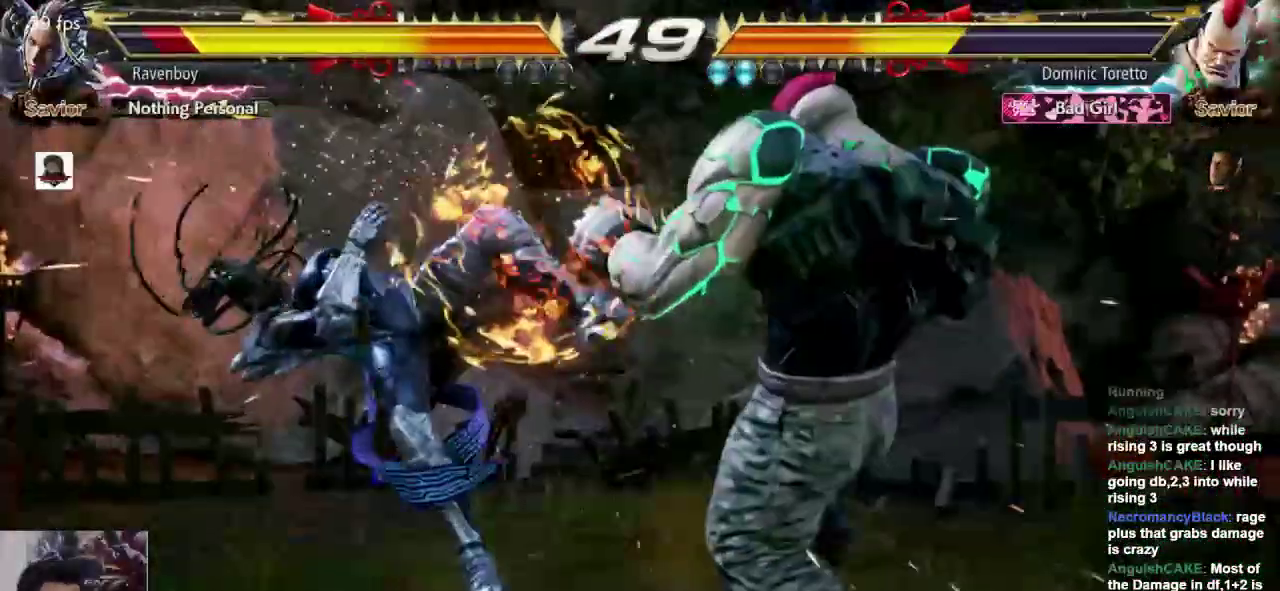
{"buttons": ["L1"], "left_stick": "left", "events": [[133, "L1", "up"], [267, "L1", "down"], [267, "left_stick", "left"], [300, "L1", "up"], [467, "L1", "down"]]}